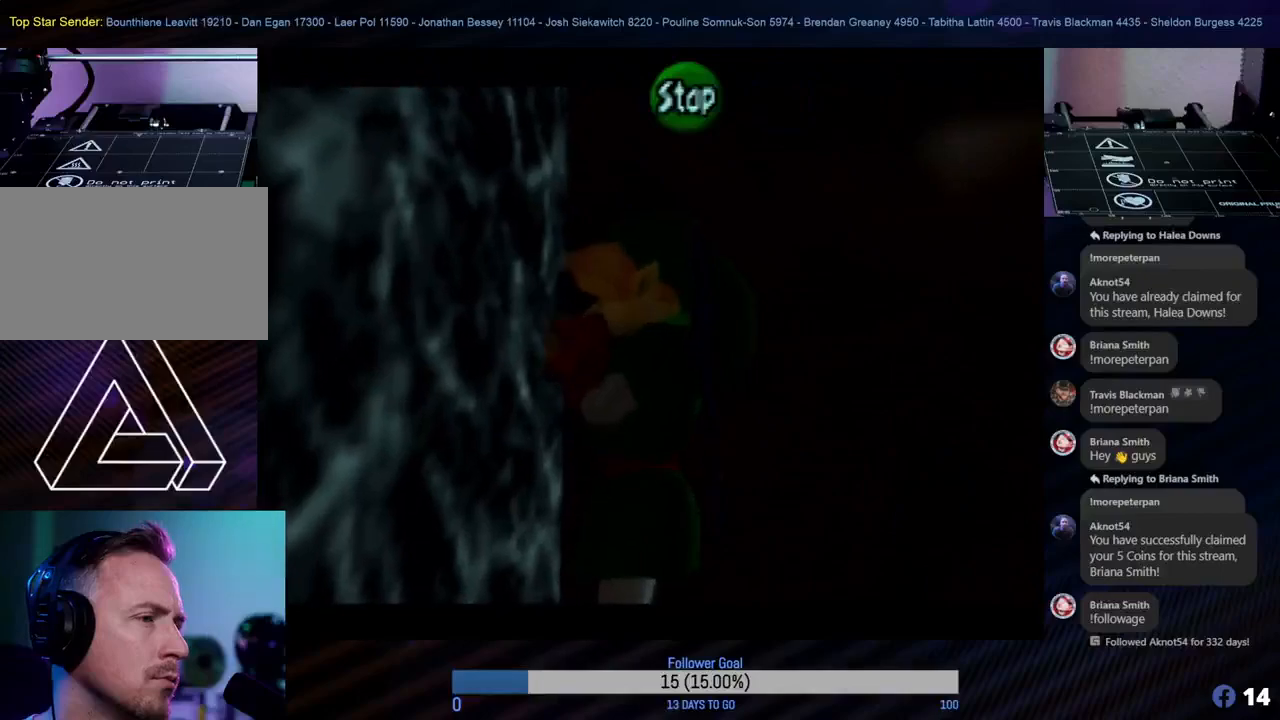
Gameplay with a controller (Nintendo layout); each line is a JSON object with the inputs held at the frame after it. "events" lists button and stick changes between this image and that frame as [ms after this image, input, new state], when the widget could be followed in between. Not read: L1 L3 R3 right_stick.
{"buttons": [], "left_stick": "center", "events": []}
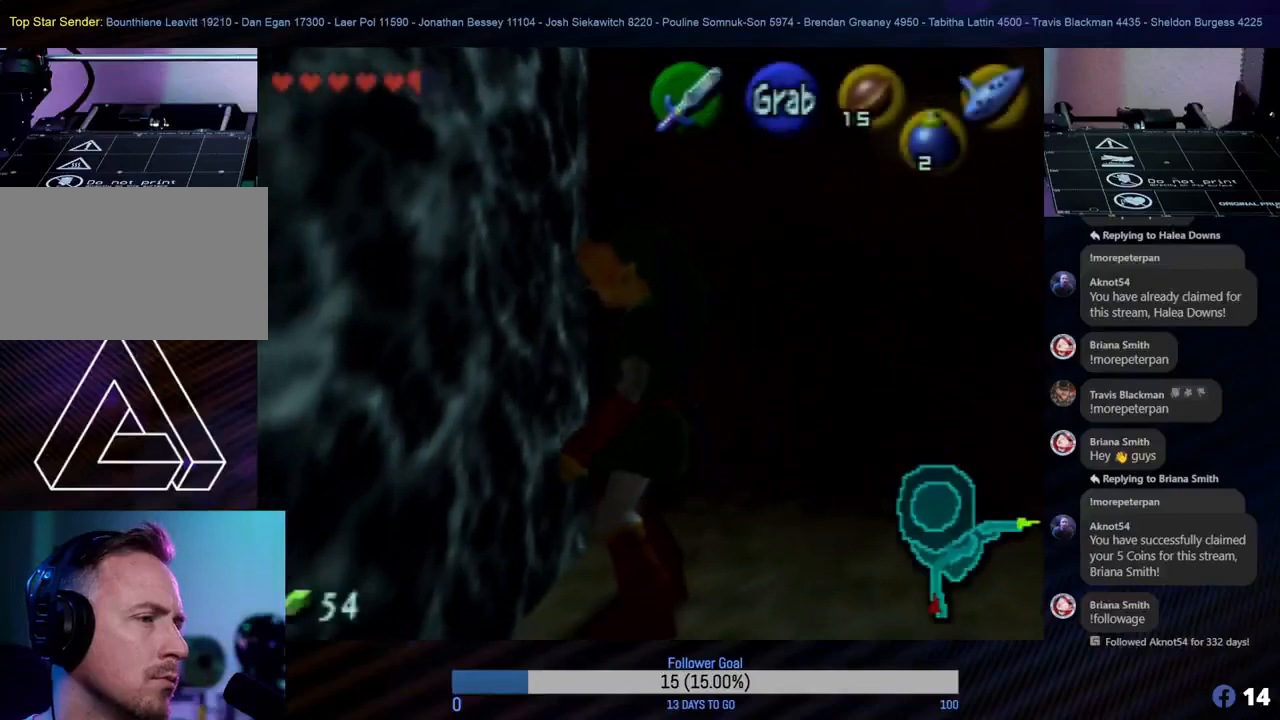
{"buttons": ["Z"], "left_stick": "center", "events": [[467, "Z", "down"]]}
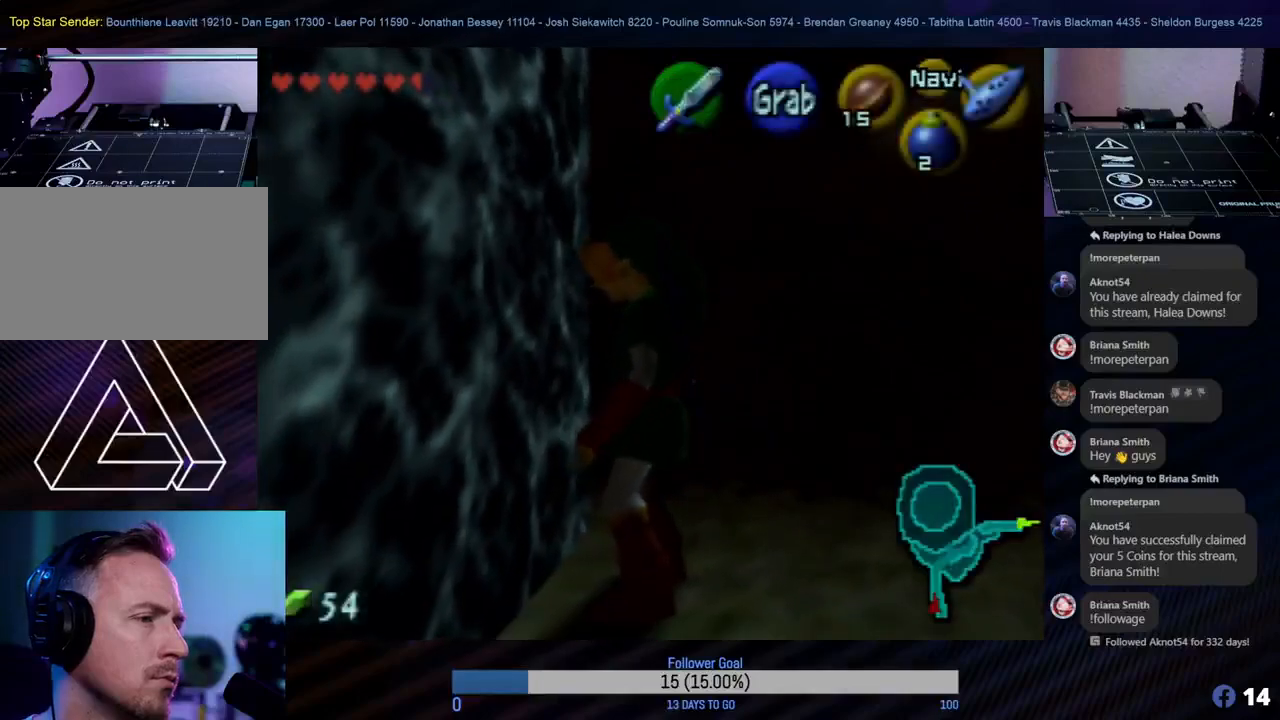
{"buttons": ["Z"], "left_stick": "center", "events": []}
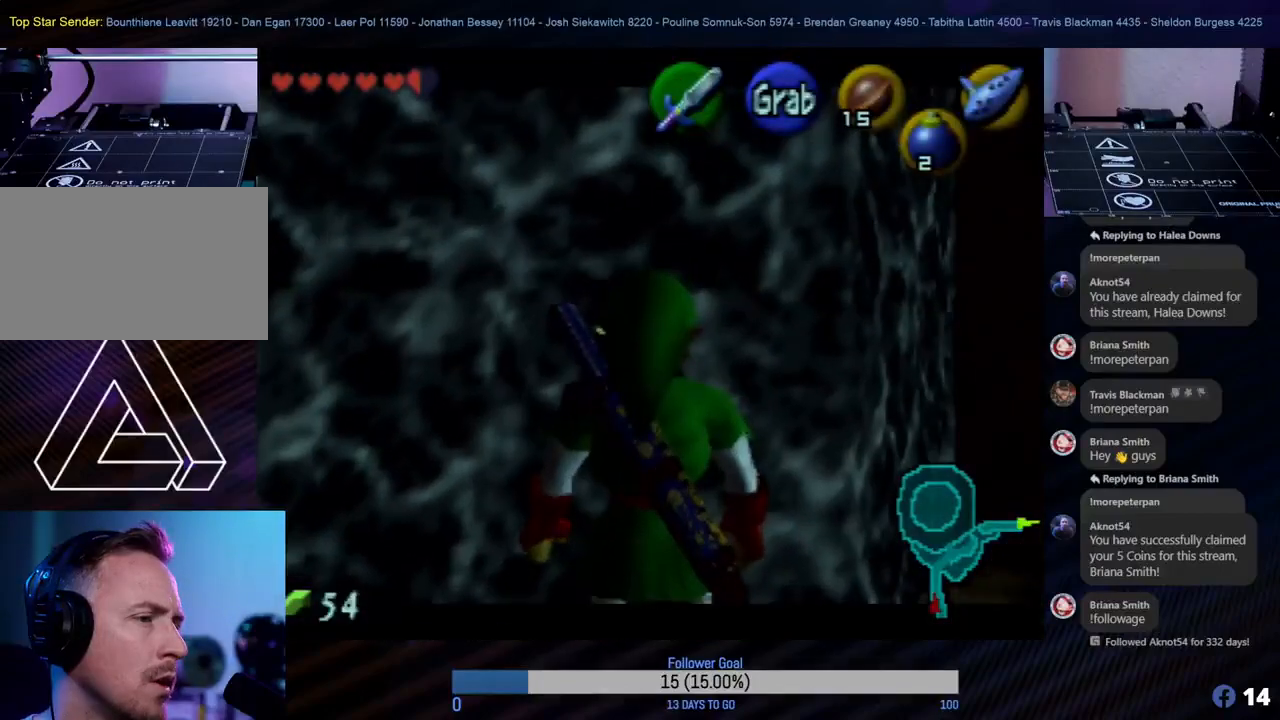
{"buttons": [], "left_stick": "down", "events": [[333, "Z", "up"], [483, "left_stick", "down"]]}
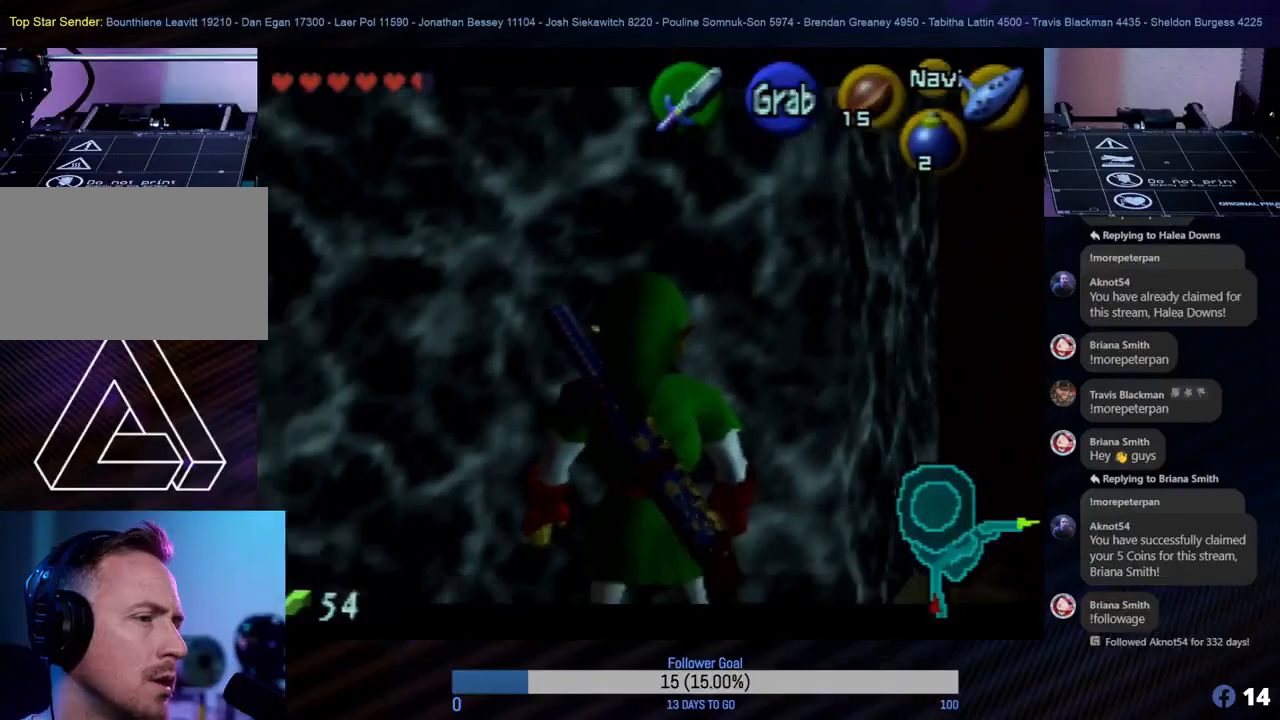
{"buttons": [], "left_stick": "down", "events": []}
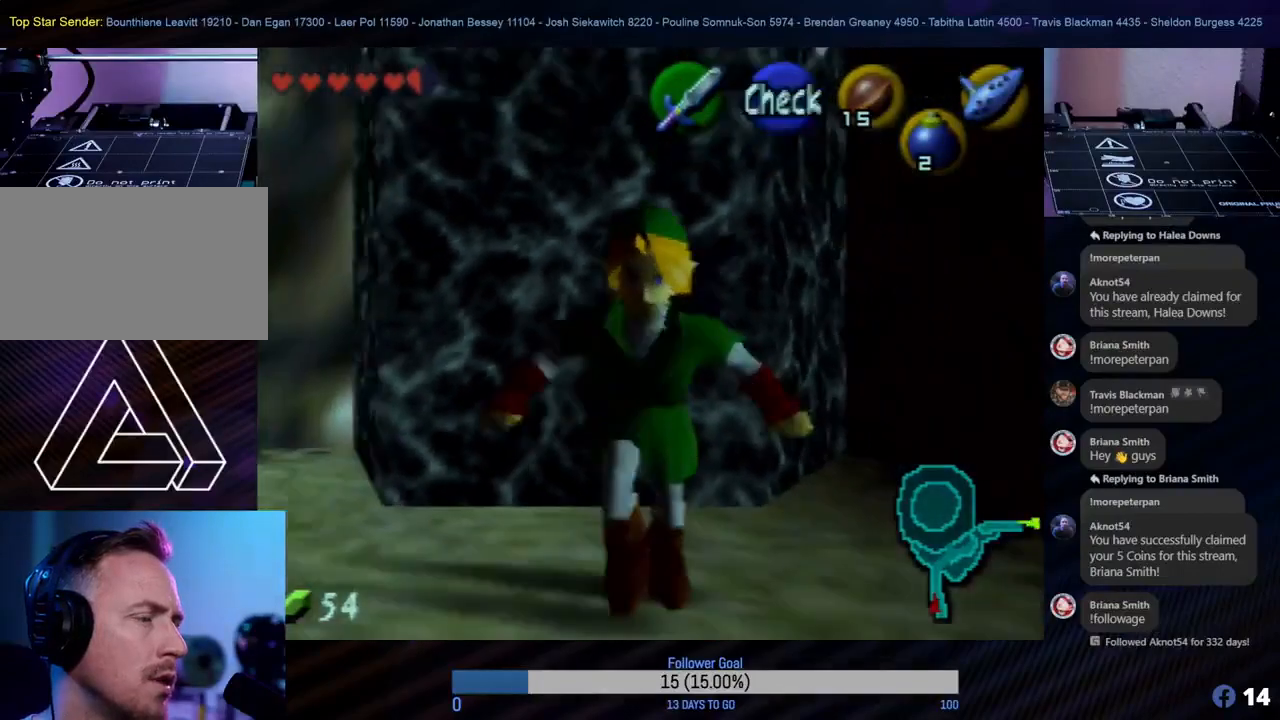
{"buttons": [], "left_stick": "up-left", "events": [[250, "left_stick", "center"], [467, "left_stick", "up-left"]]}
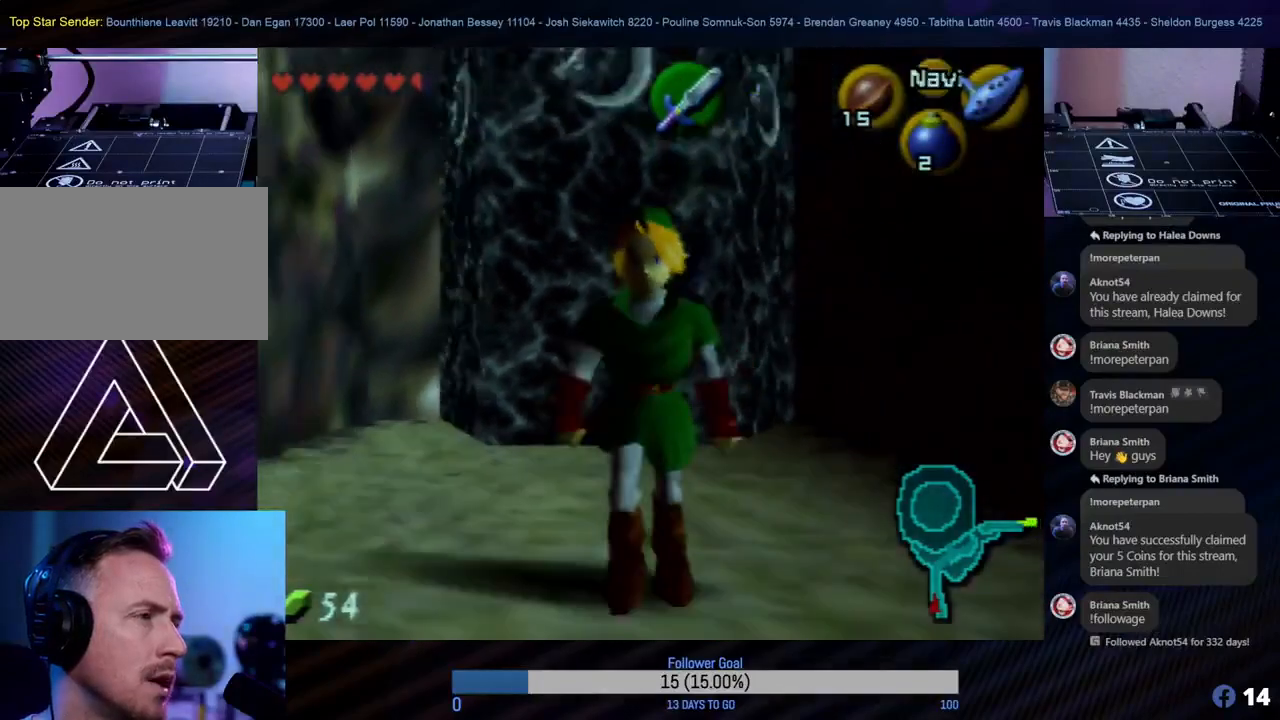
{"buttons": [], "left_stick": "up", "events": [[450, "left_stick", "up"]]}
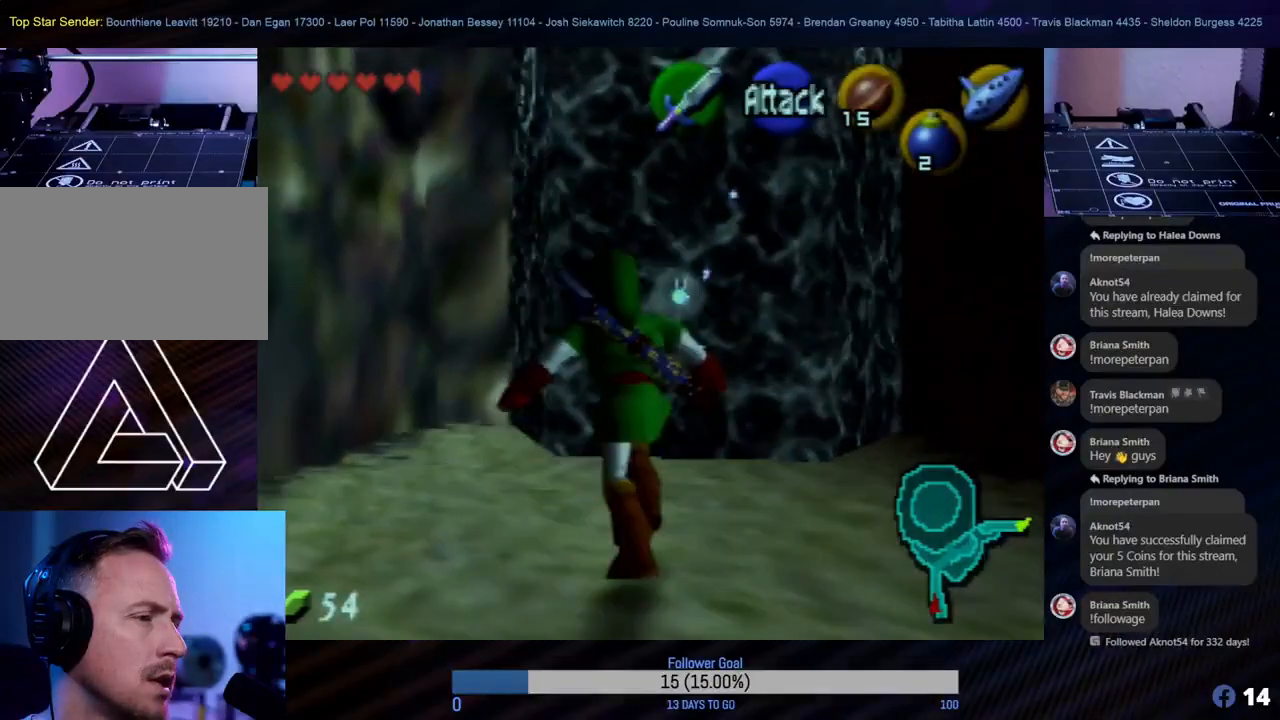
{"buttons": ["Z"], "left_stick": "center", "events": [[400, "left_stick", "center"], [433, "Z", "down"]]}
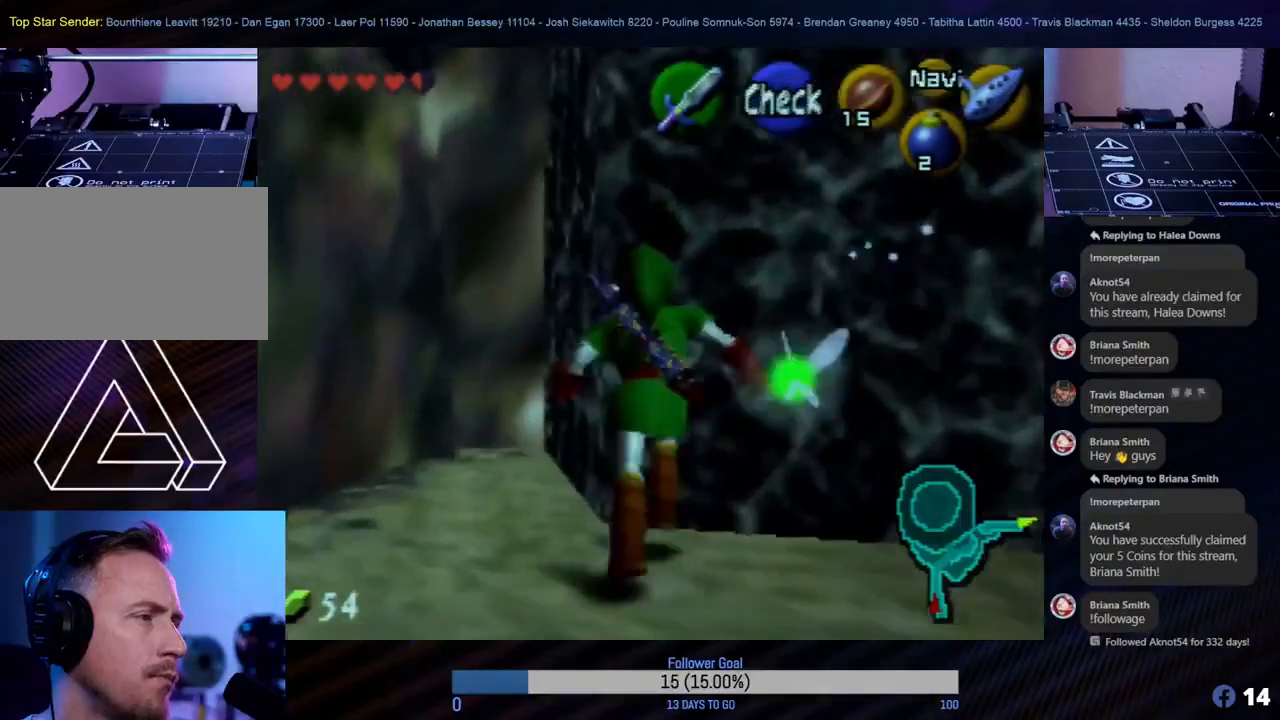
{"buttons": ["Z"], "left_stick": "center", "events": []}
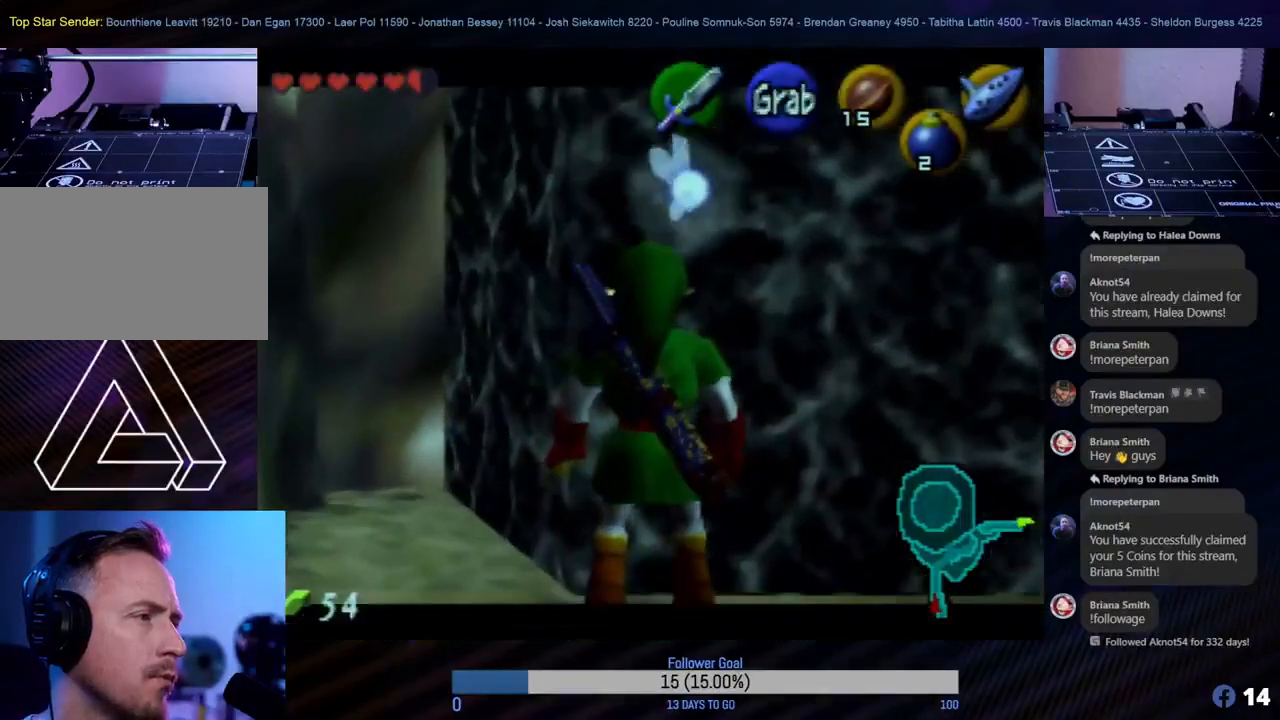
{"buttons": ["Z"], "left_stick": "center", "events": [[267, "C_RIGHT", "down"], [367, "C_RIGHT", "up"]]}
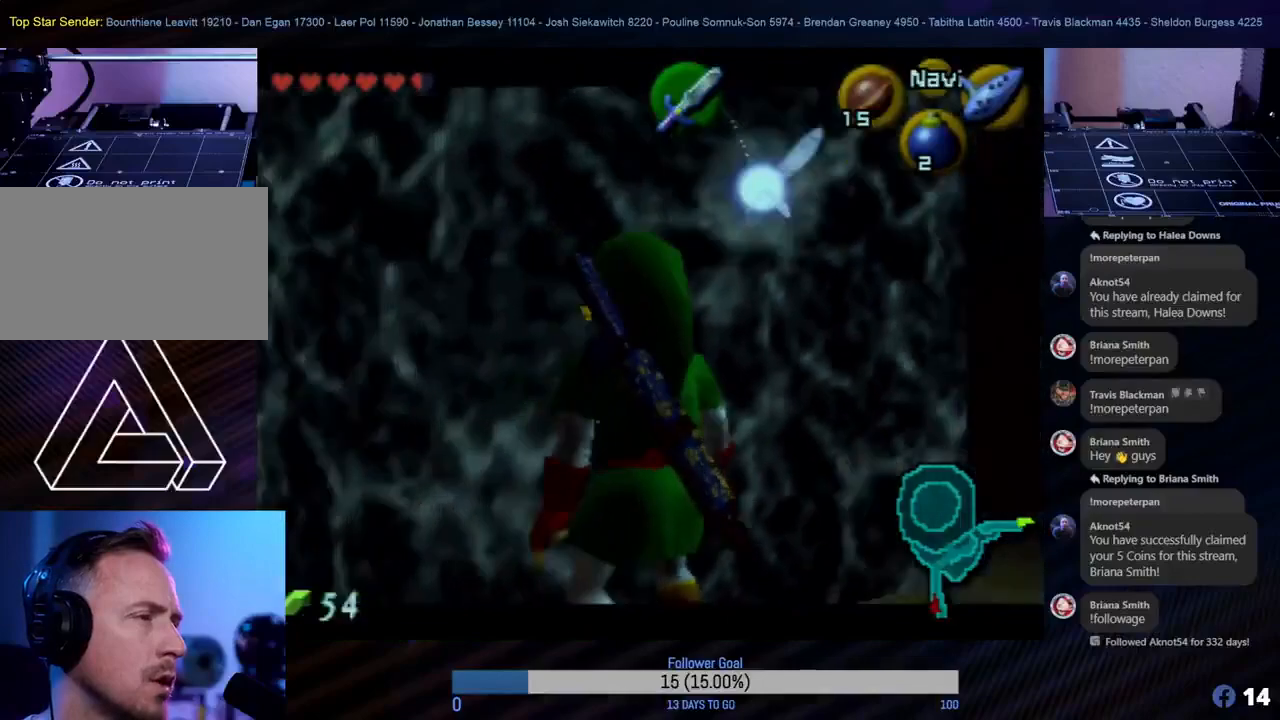
{"buttons": ["Z"], "left_stick": "center", "events": []}
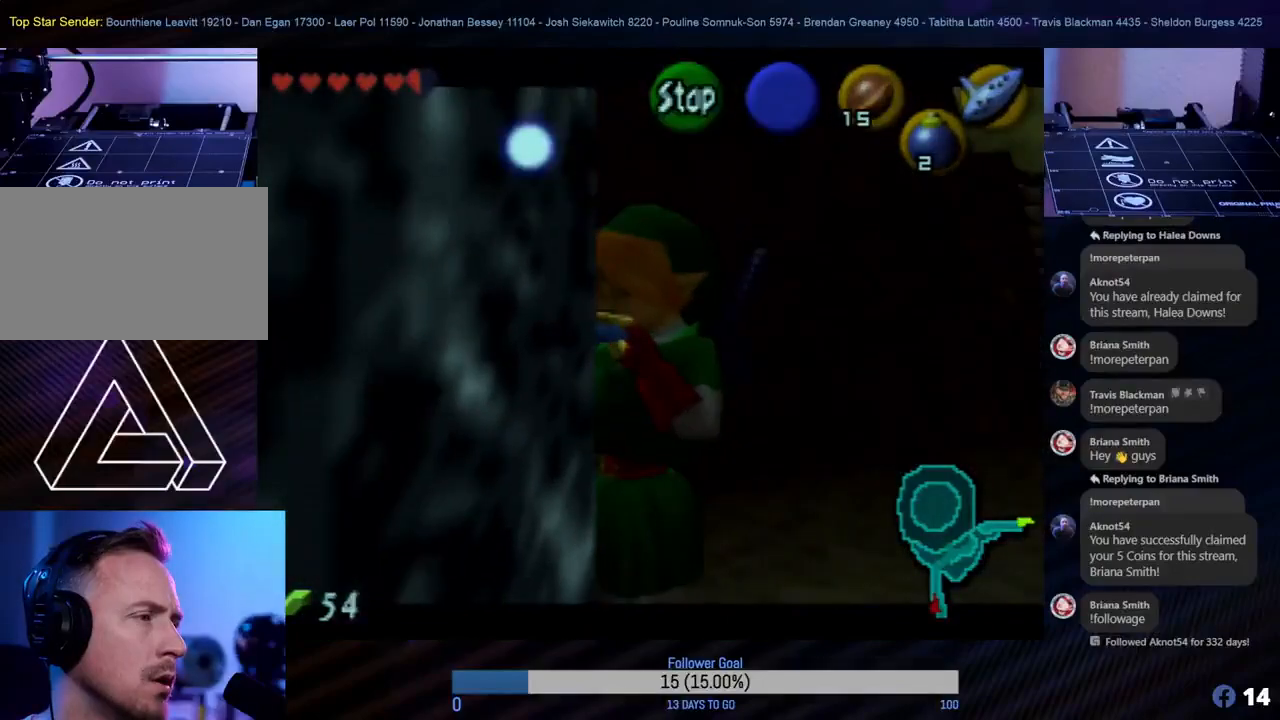
{"buttons": ["Z", "C_DOWN"], "left_stick": "center", "events": [[233, "C_RIGHT", "down"], [350, "C_RIGHT", "up"], [500, "C_DOWN", "down"]]}
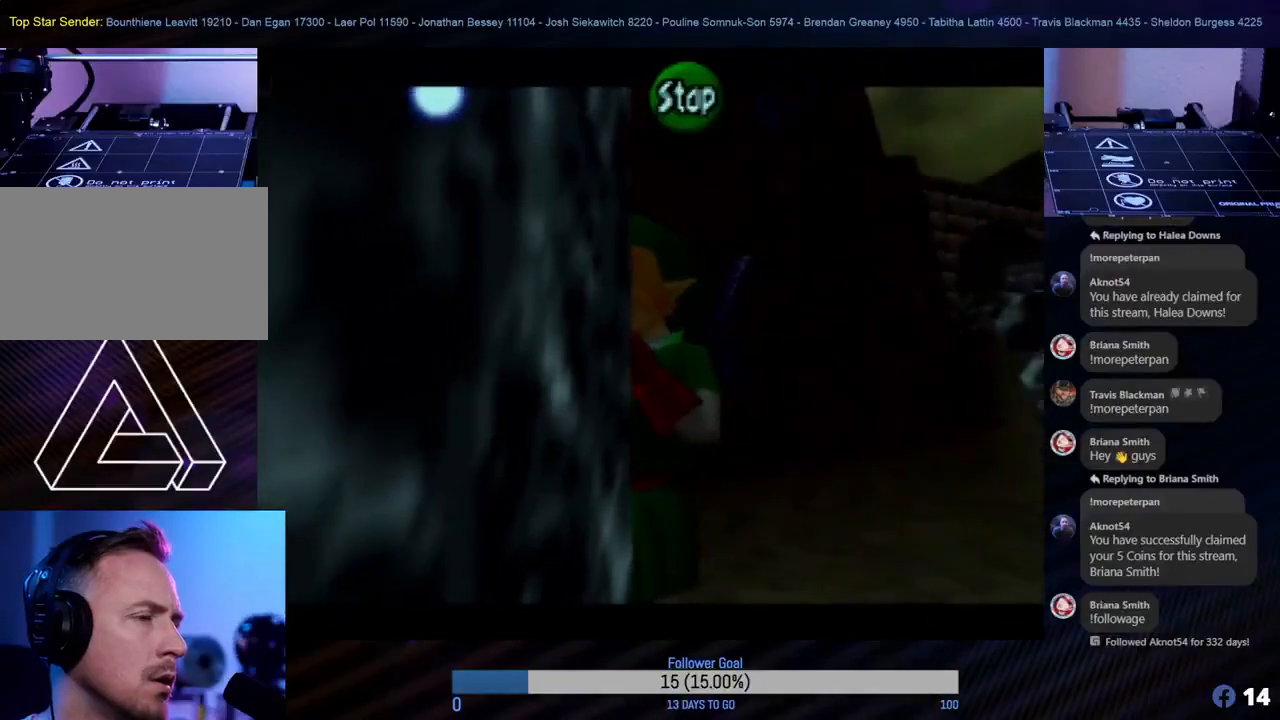
{"buttons": ["Z"], "left_stick": "center", "events": [[100, "C_DOWN", "up"], [250, "C_UP", "down"], [367, "C_UP", "up"]]}
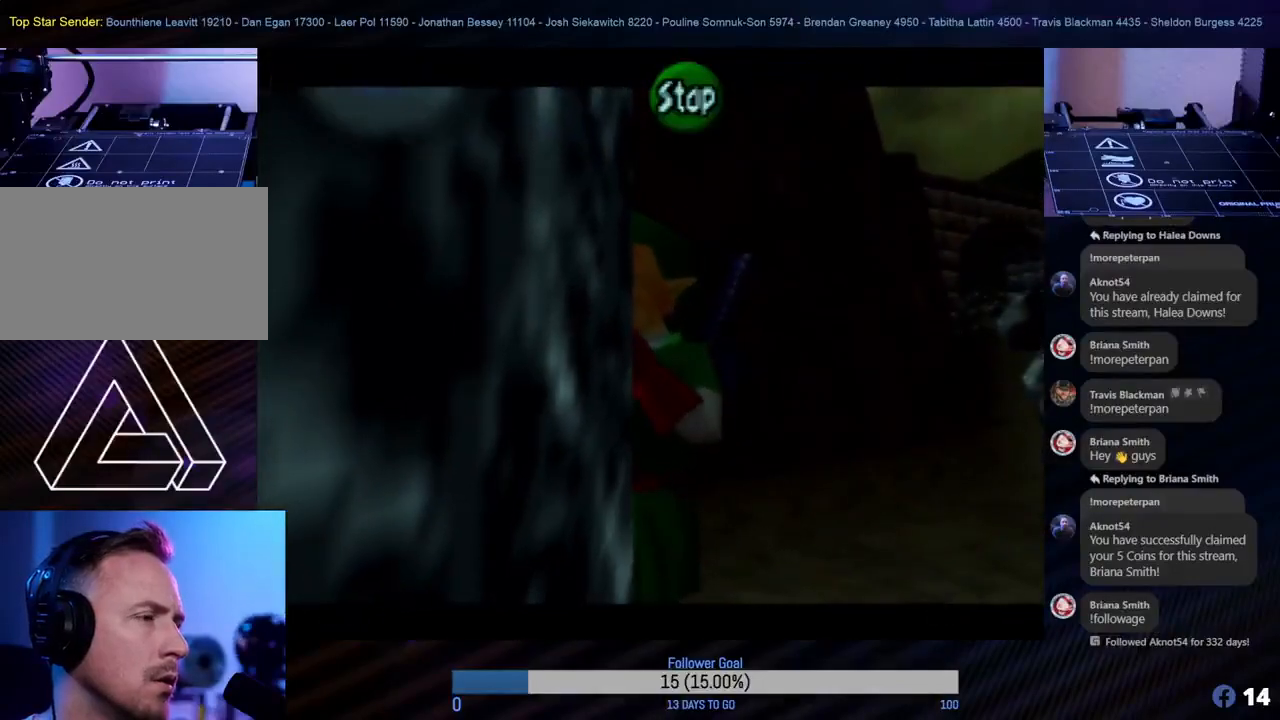
{"buttons": ["Z", "C_UP"], "left_stick": "center", "events": [[33, "C_RIGHT", "down"], [167, "C_RIGHT", "up"], [267, "C_DOWN", "down"], [367, "C_DOWN", "up"], [483, "C_UP", "down"]]}
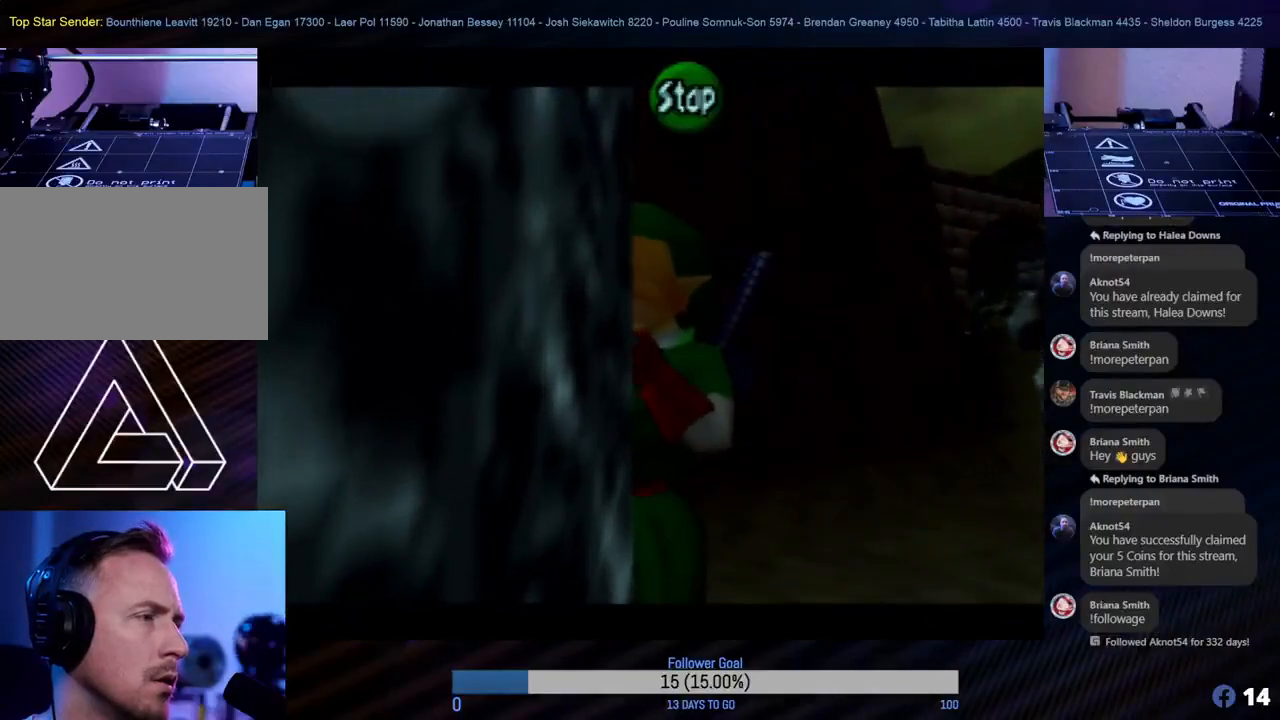
{"buttons": ["Z"], "left_stick": "center", "events": [[117, "C_UP", "up"]]}
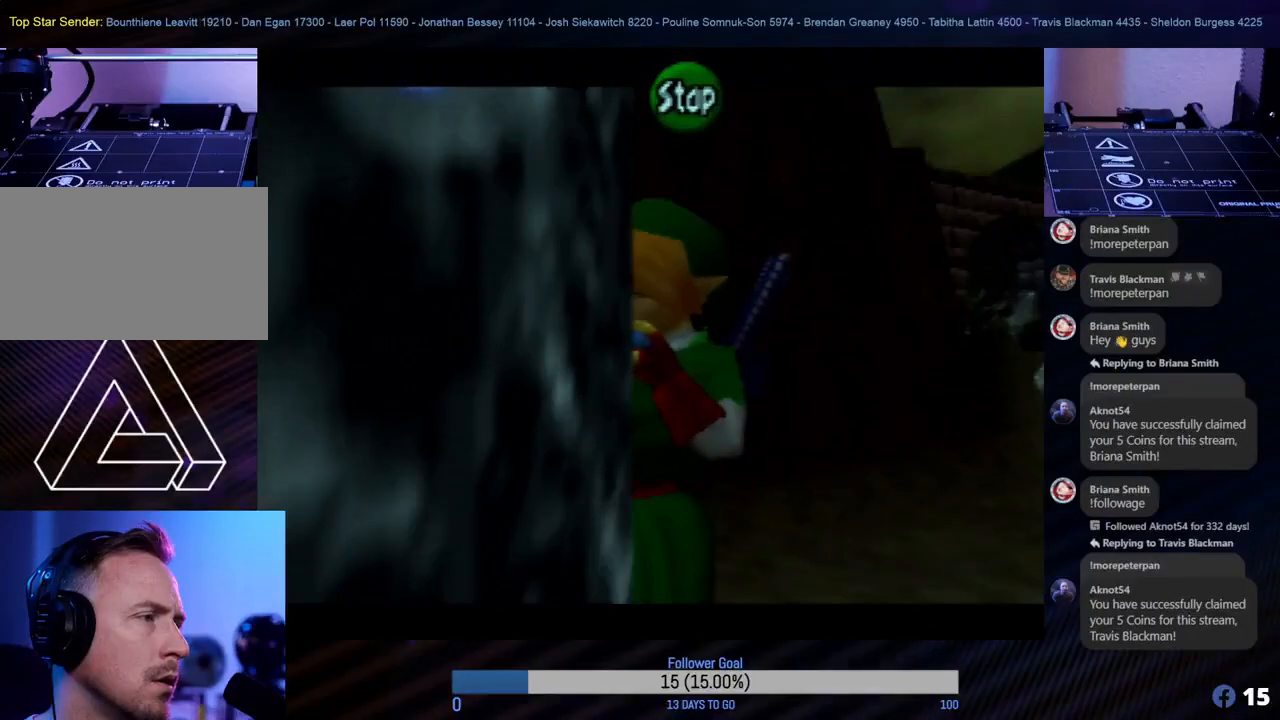
{"buttons": ["Z"], "left_stick": "center", "events": []}
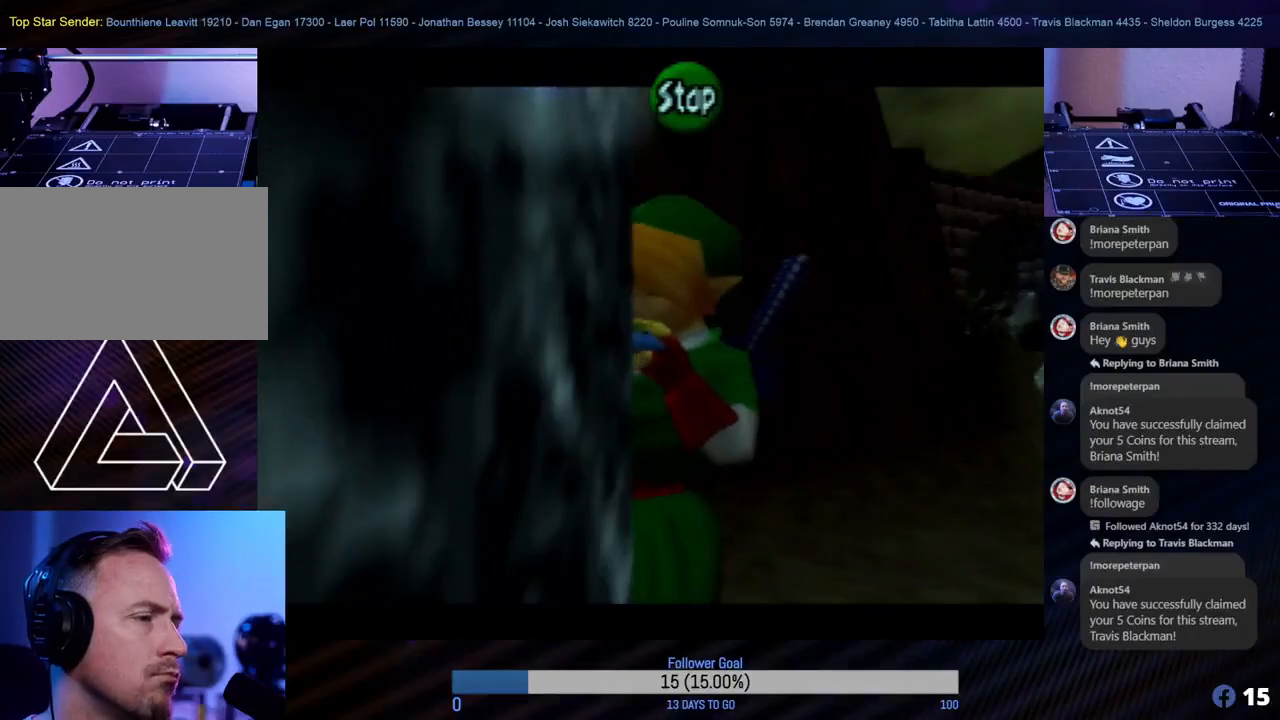
{"buttons": [], "left_stick": "center", "events": [[467, "Z", "up"]]}
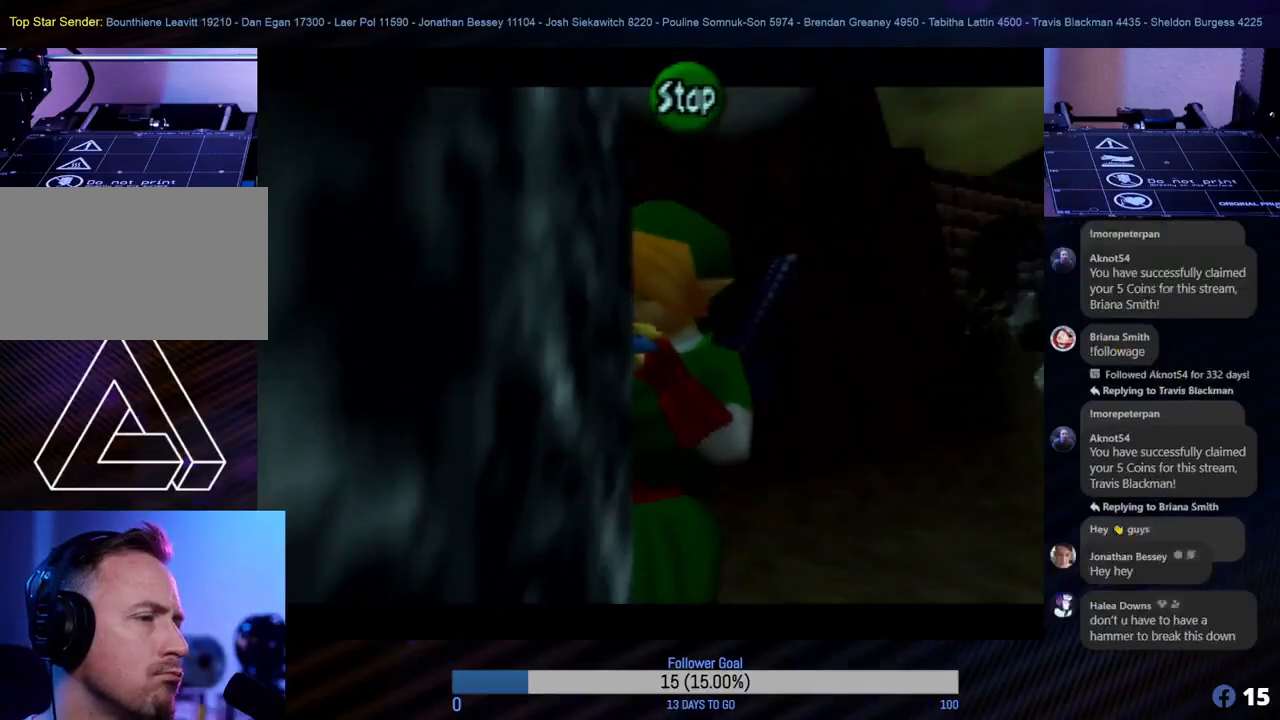
{"buttons": [], "left_stick": "center", "events": []}
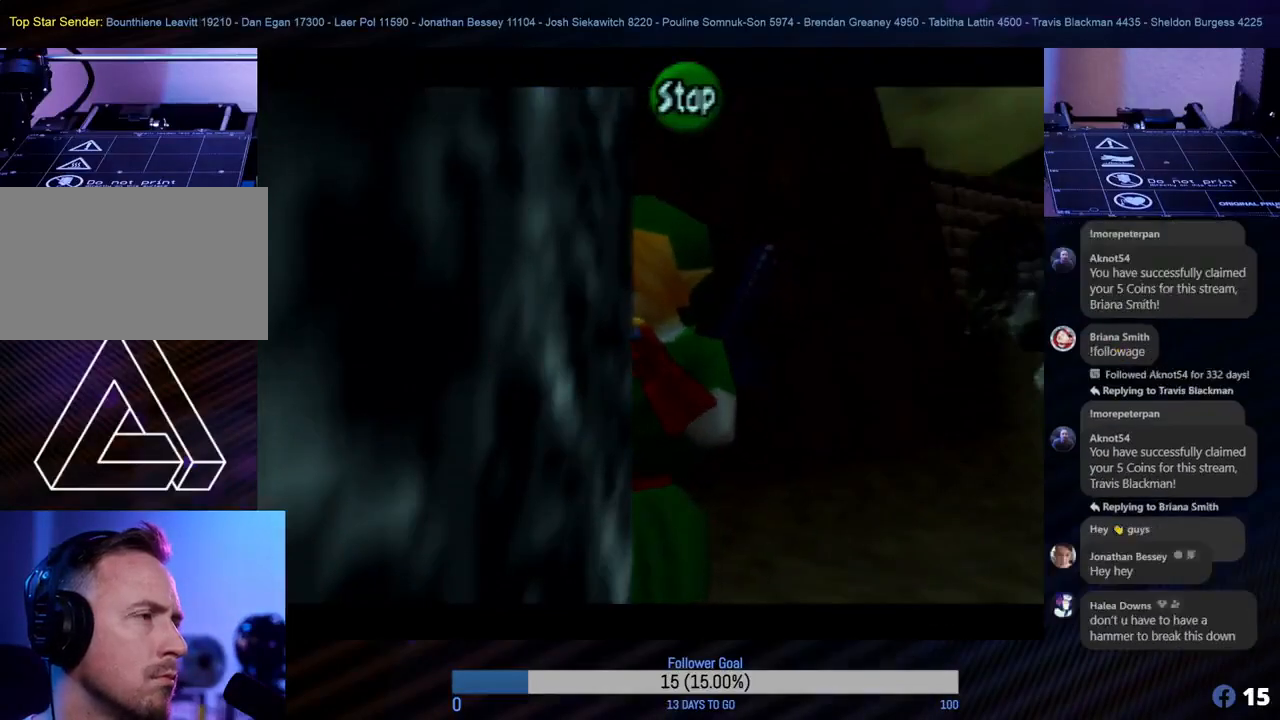
{"buttons": [], "left_stick": "center", "events": []}
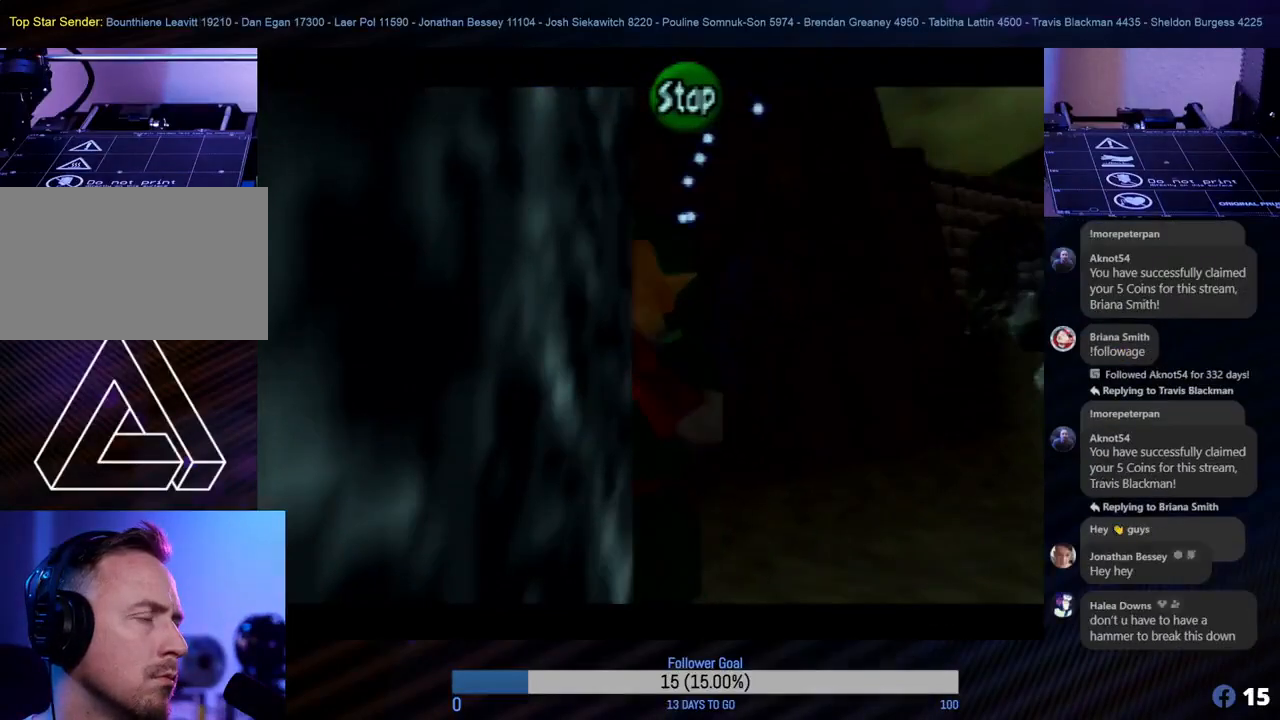
{"buttons": [], "left_stick": "center", "events": []}
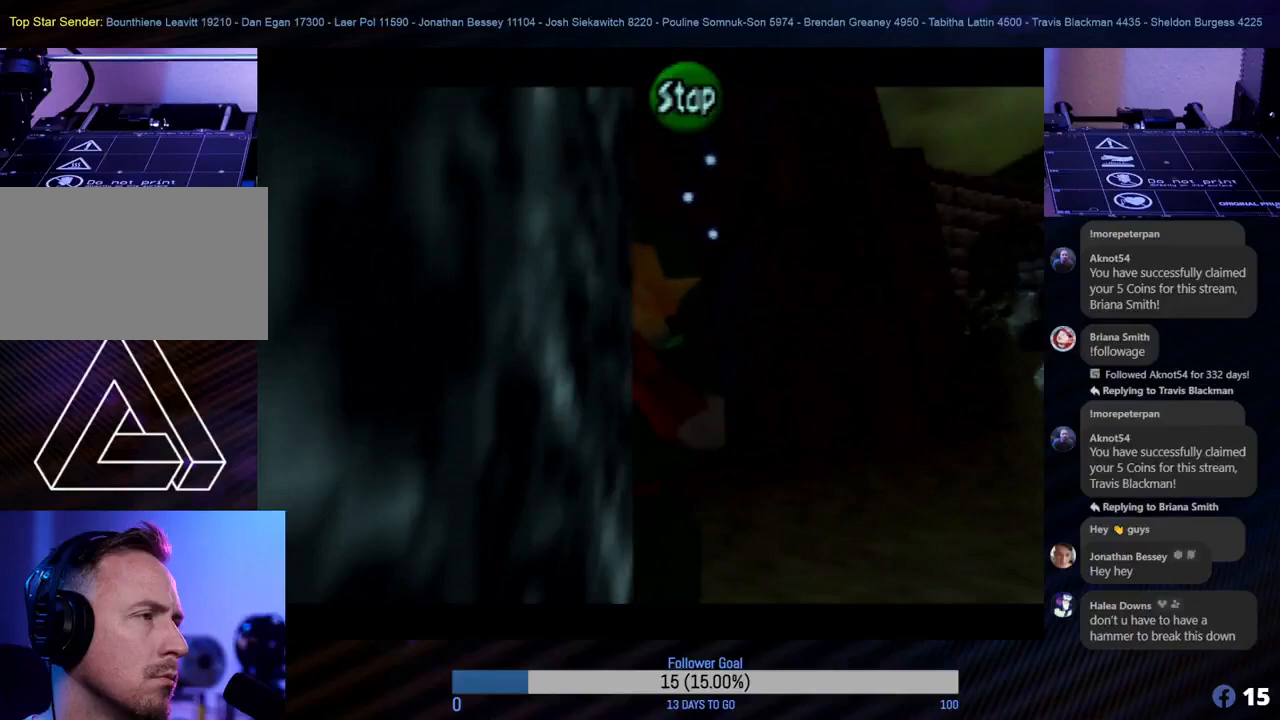
{"buttons": ["Z"], "left_stick": "center", "events": [[450, "Z", "down"]]}
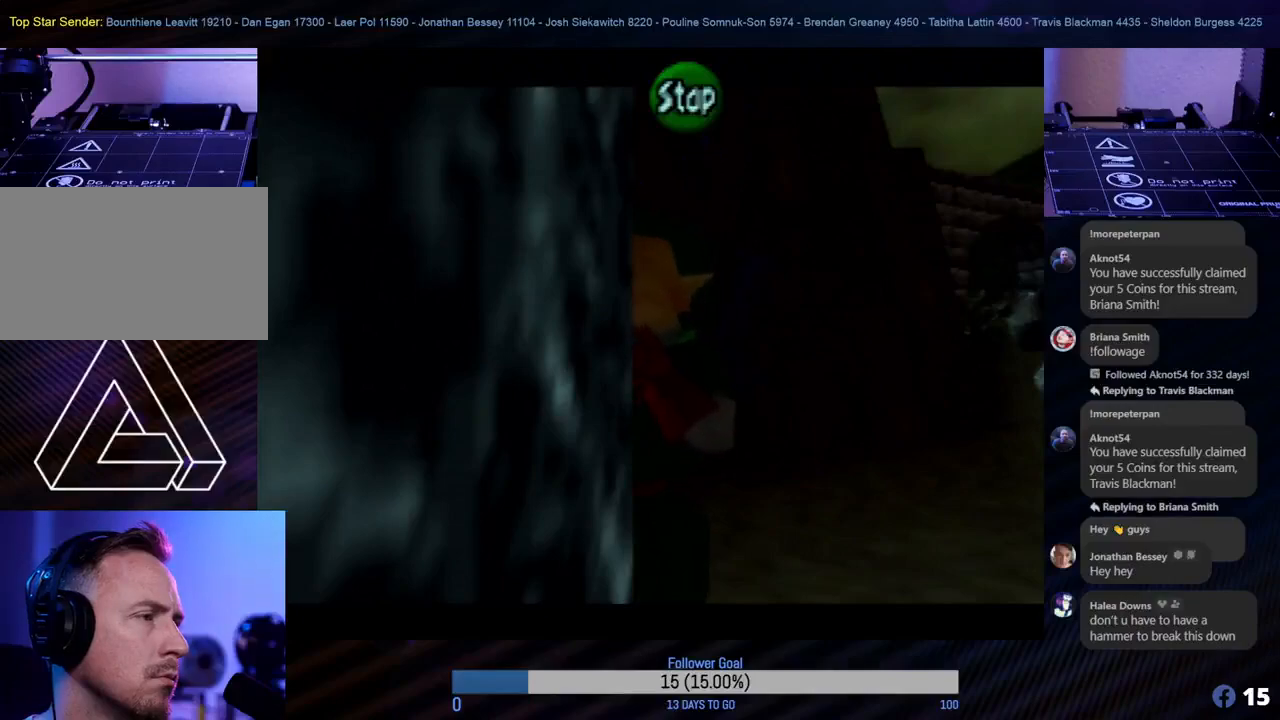
{"buttons": ["Z"], "left_stick": "center", "events": []}
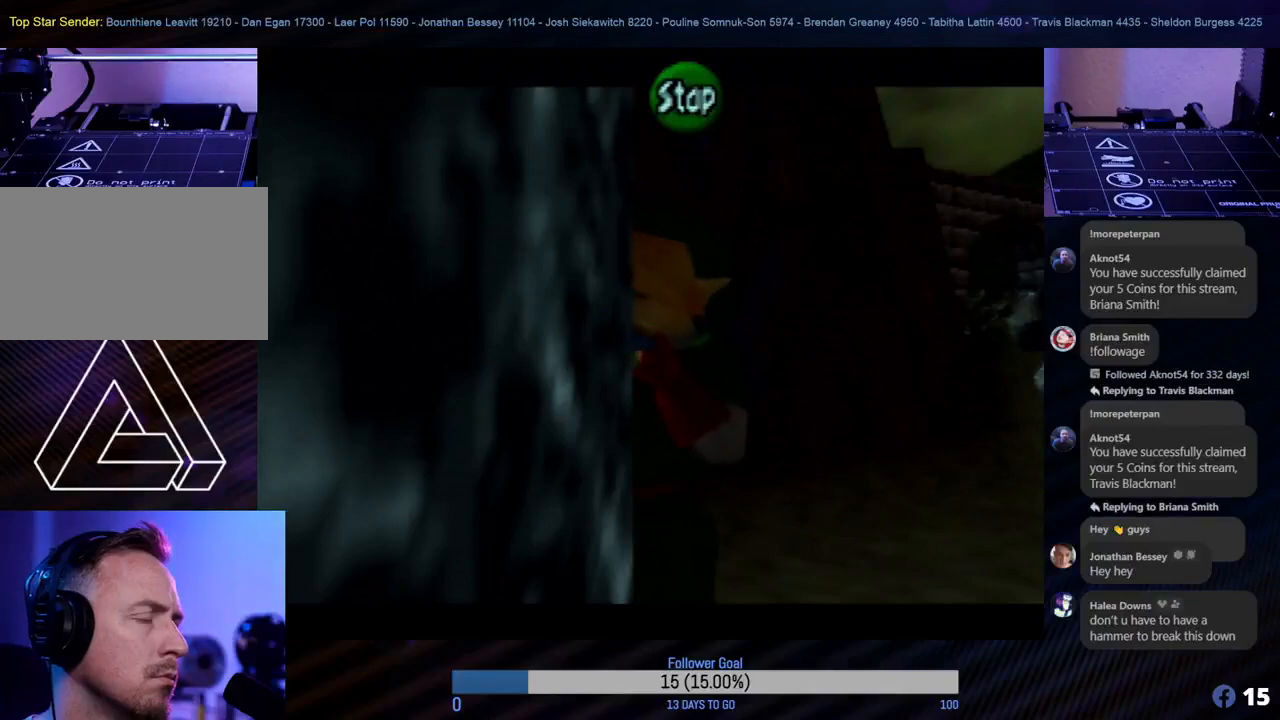
{"buttons": ["Z"], "left_stick": "center", "events": []}
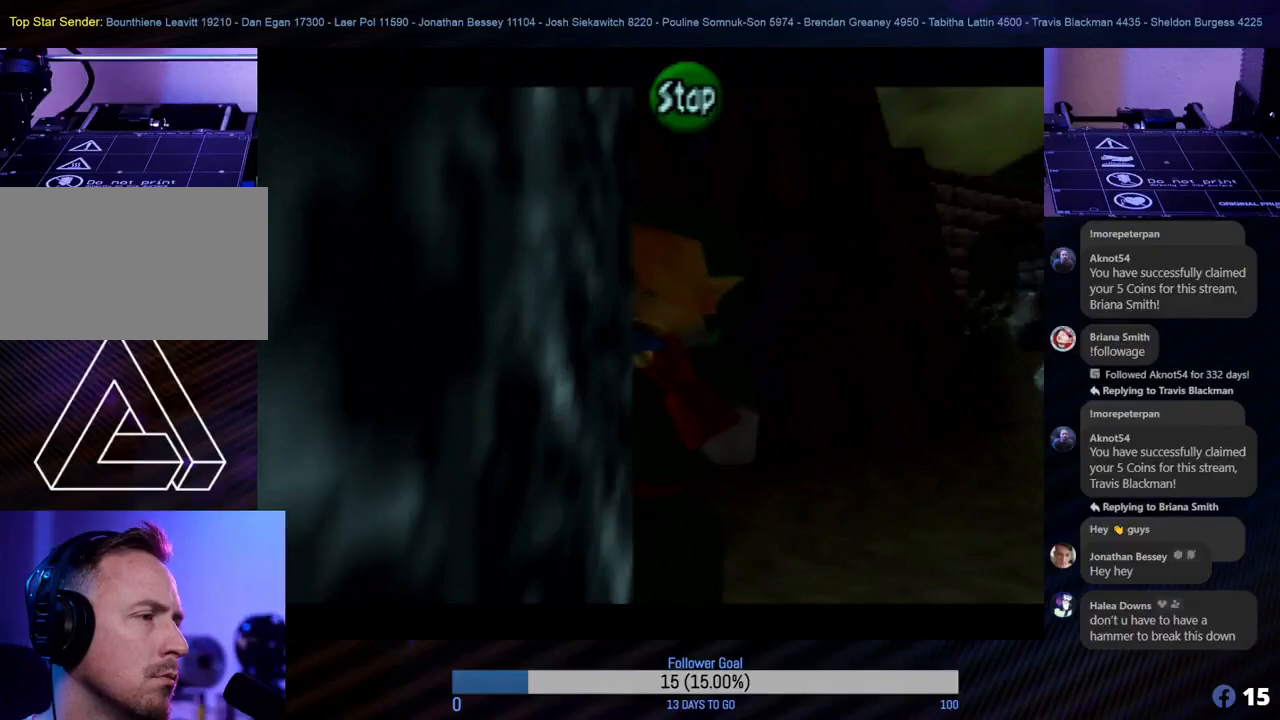
{"buttons": ["Z"], "left_stick": "center", "events": [[33, "C_LEFT", "down"], [183, "C_LEFT", "up"], [333, "C_RIGHT", "down"], [450, "C_RIGHT", "up"]]}
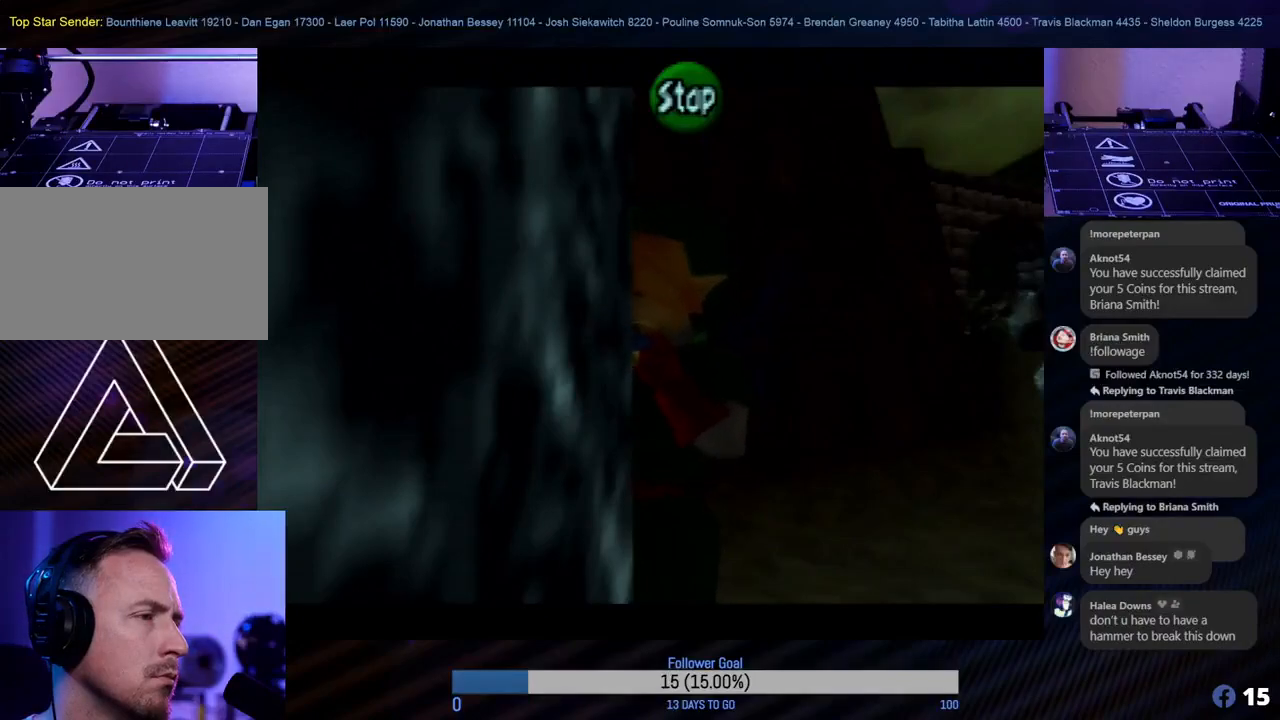
{"buttons": ["Z"], "left_stick": "center", "events": [[117, "C_DOWN", "down"], [250, "C_DOWN", "up"]]}
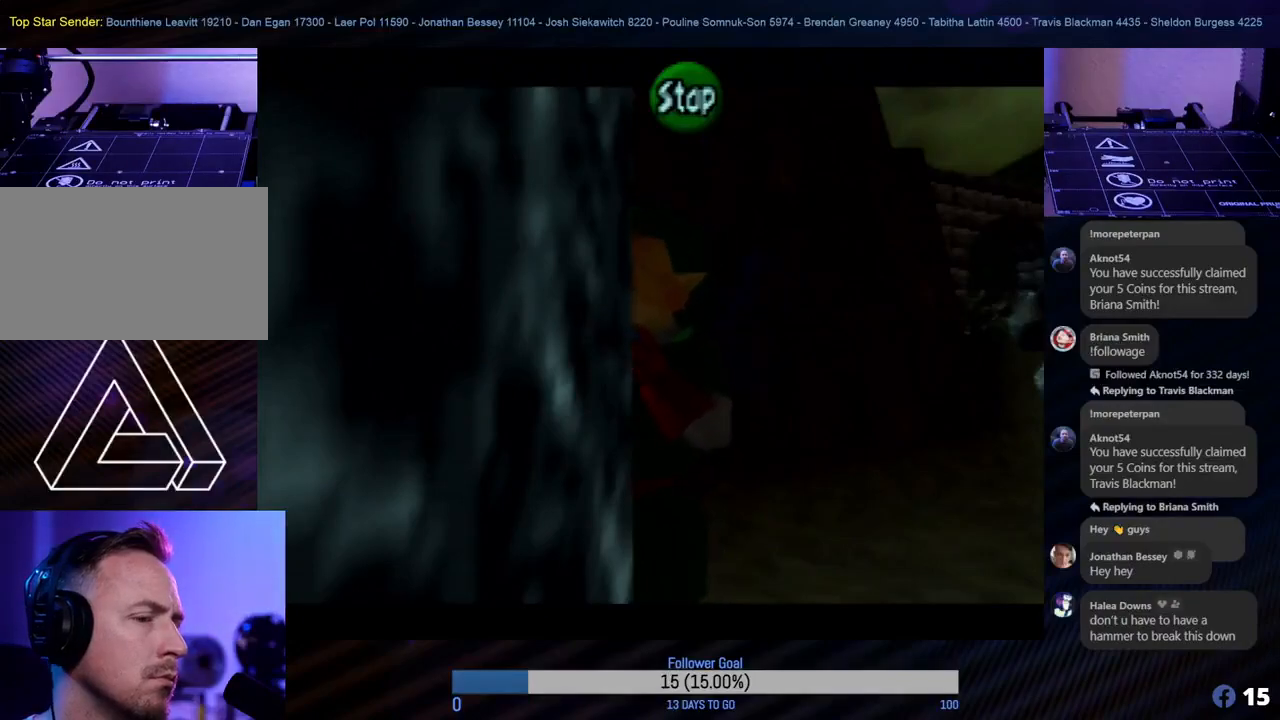
{"buttons": ["Z"], "left_stick": "center", "events": [[350, "C_DOWN", "down"], [467, "C_DOWN", "up"]]}
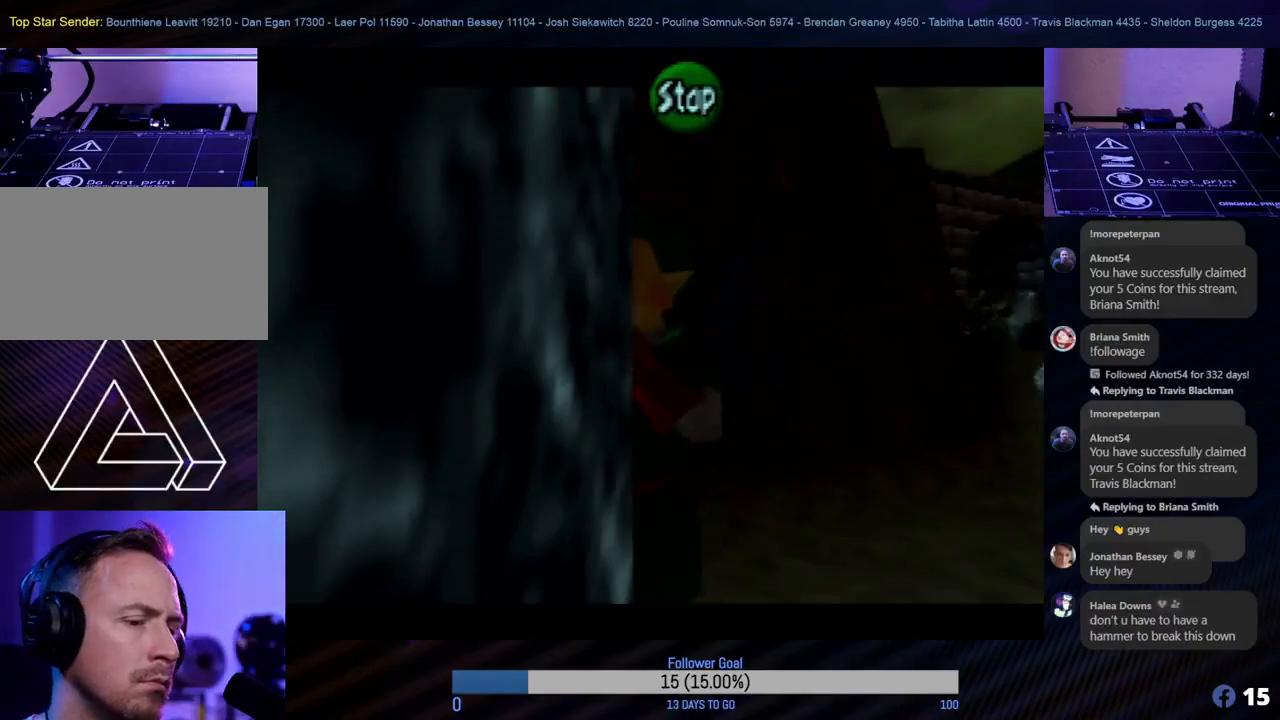
{"buttons": ["Z"], "left_stick": "center", "events": [[100, "C_RIGHT", "down"], [200, "C_RIGHT", "up"], [350, "C_LEFT", "down"], [500, "C_LEFT", "up"]]}
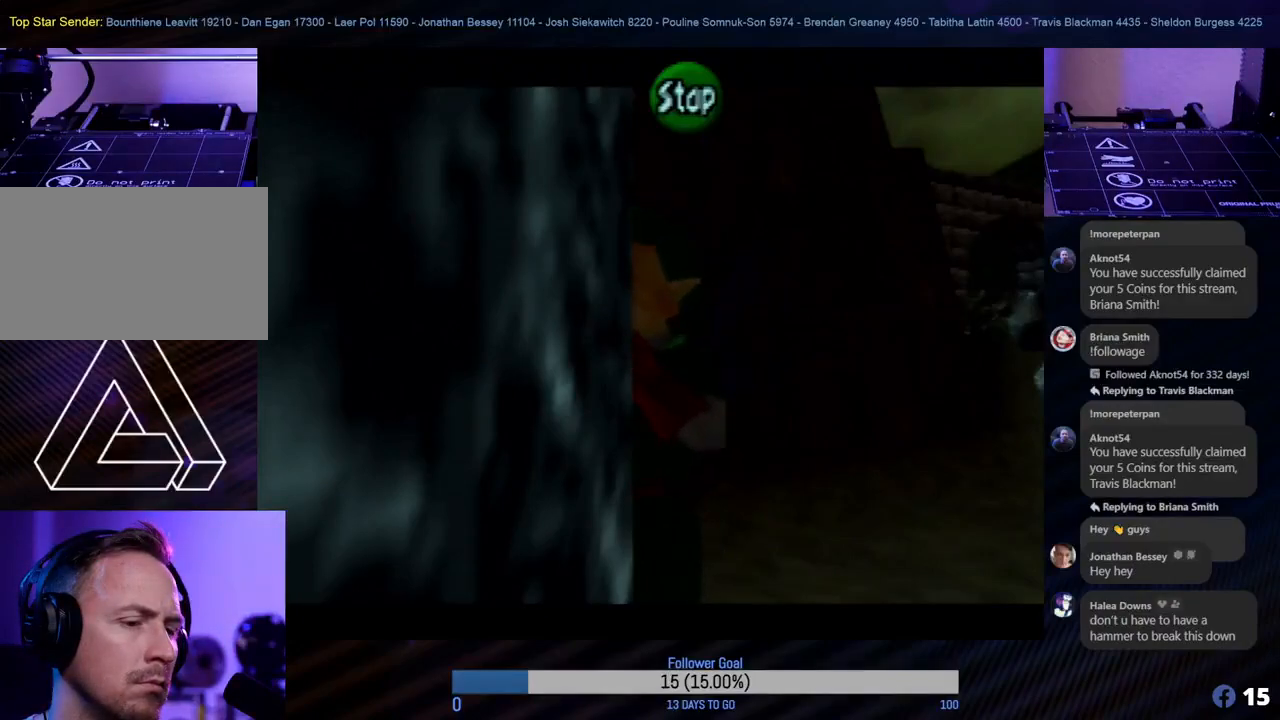
{"buttons": ["Z"], "left_stick": "center", "events": []}
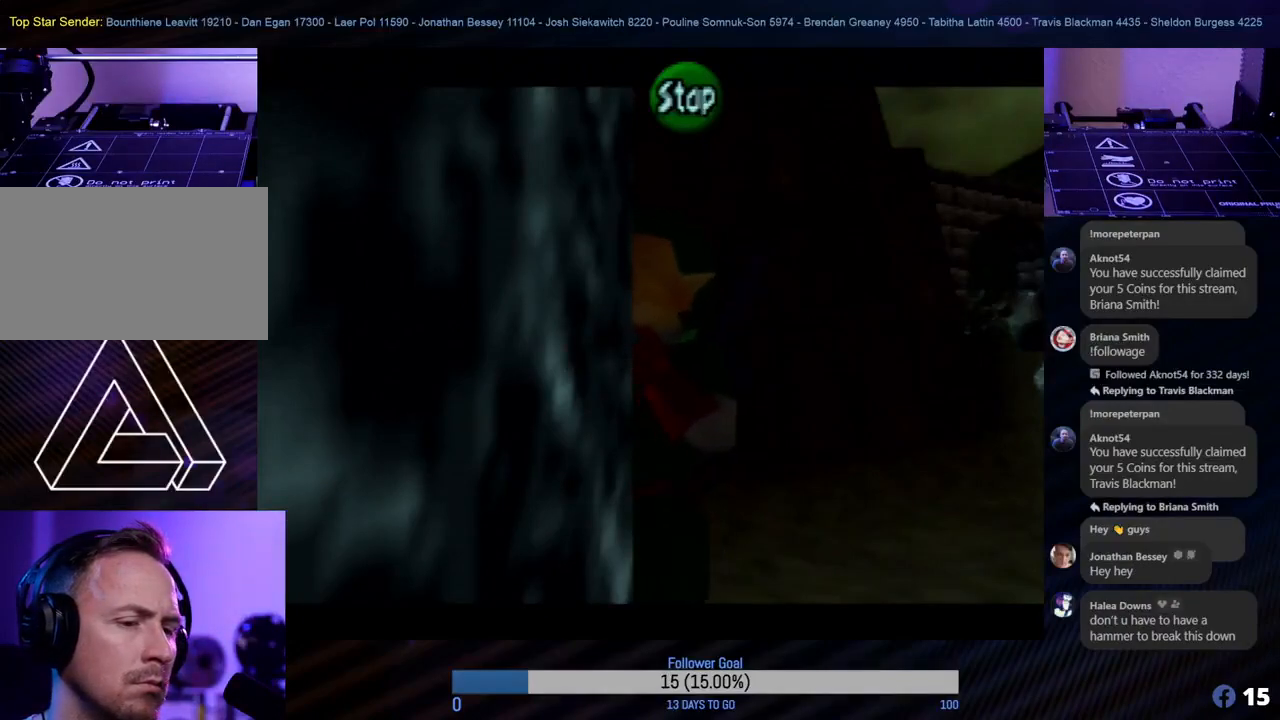
{"buttons": ["Z"], "left_stick": "center", "events": []}